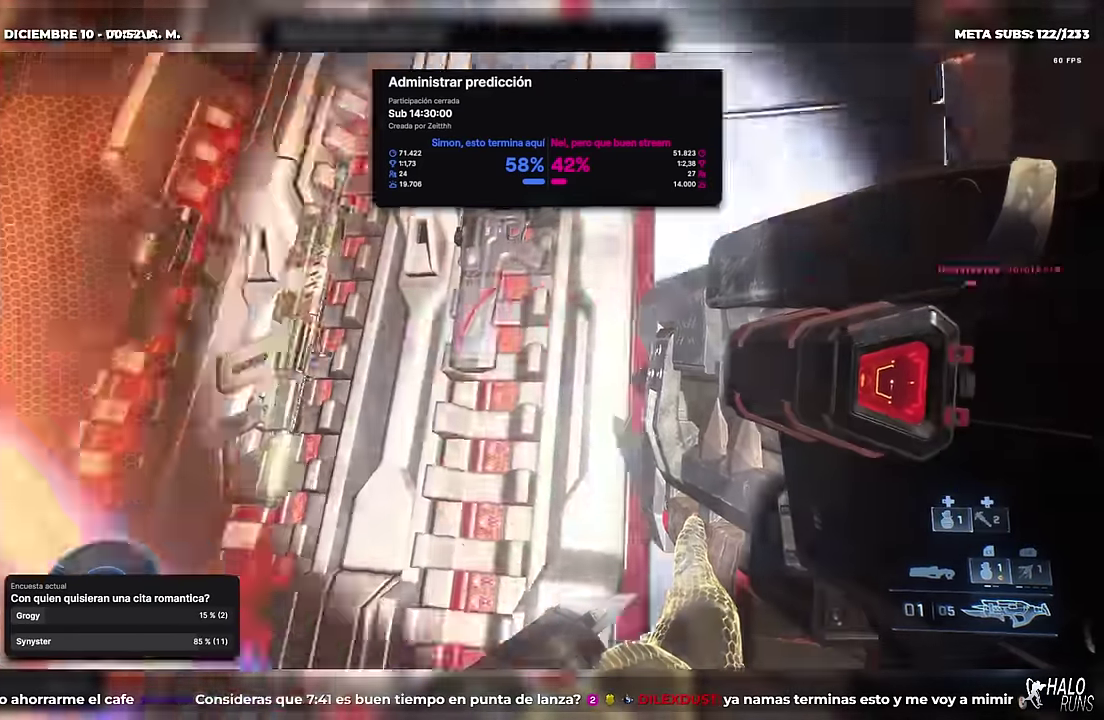
Gameplay with a controller (Xbox layout); each line is a JSON object with the inputs held at the frame after it. "events" lists button and stick changes between this image and that frame as [ms after this image, input, new state], when the widget could be followed in between. Not read: A DPAD_DOWN DPAD_LEFT DPAD_RIGHT L3 R3 Y keyboard_mouse left_stick right_stick.
{"buttons": []}
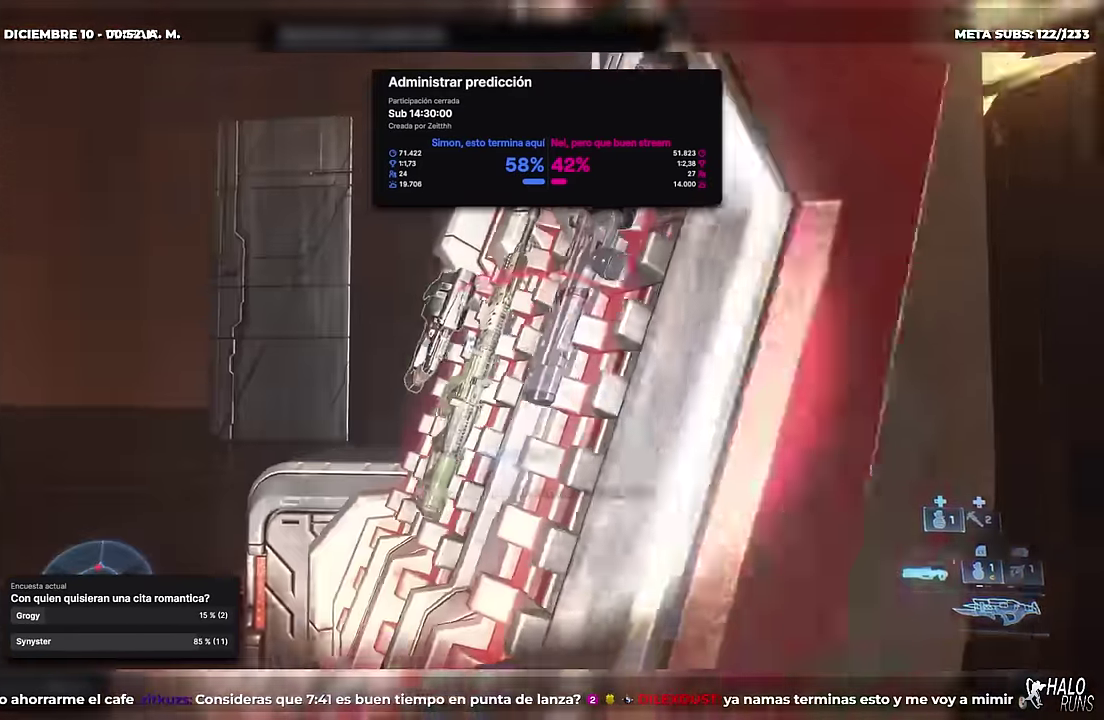
{"buttons": [], "events": [[33, "B", "down"], [83, "B", "up"]]}
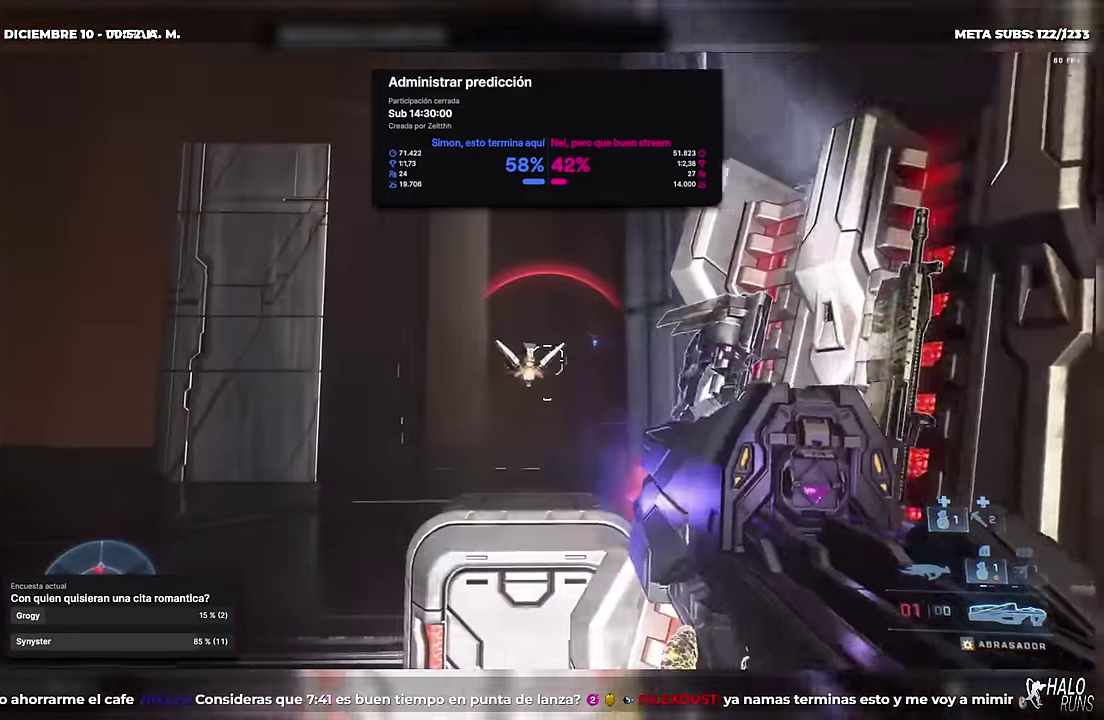
{"buttons": [], "events": [[167, "DPAD_UP", "down"], [300, "R2", "down"], [417, "R2", "up"], [433, "DPAD_UP", "up"]]}
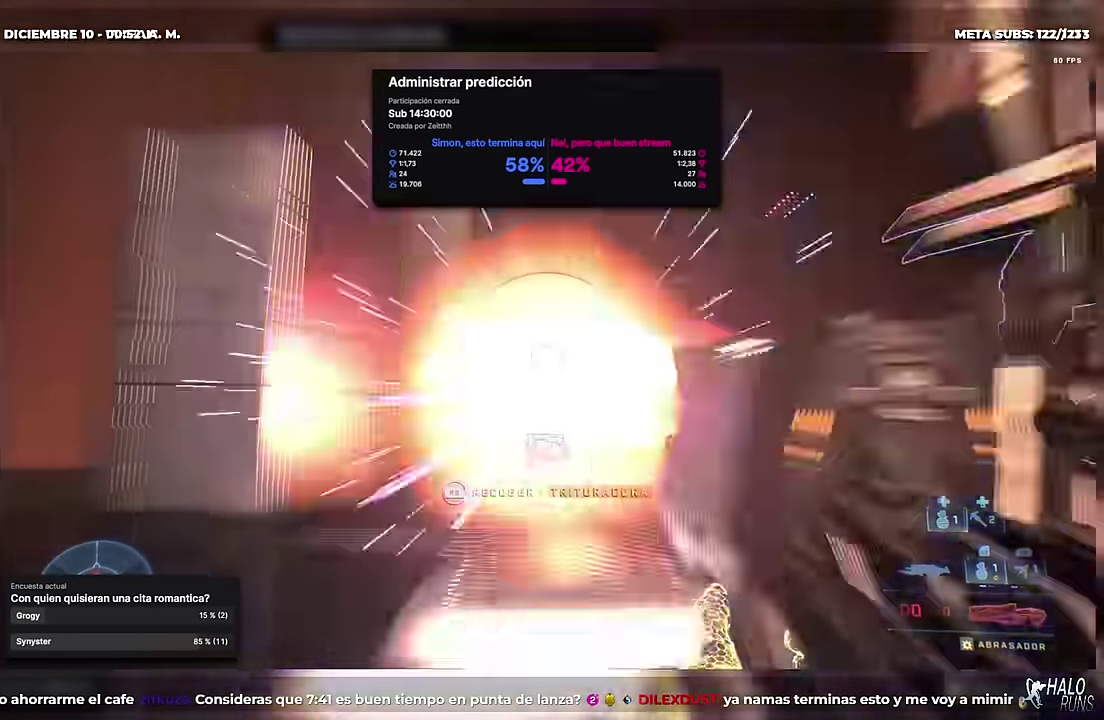
{"buttons": ["B"], "events": [[234, "B", "down"]]}
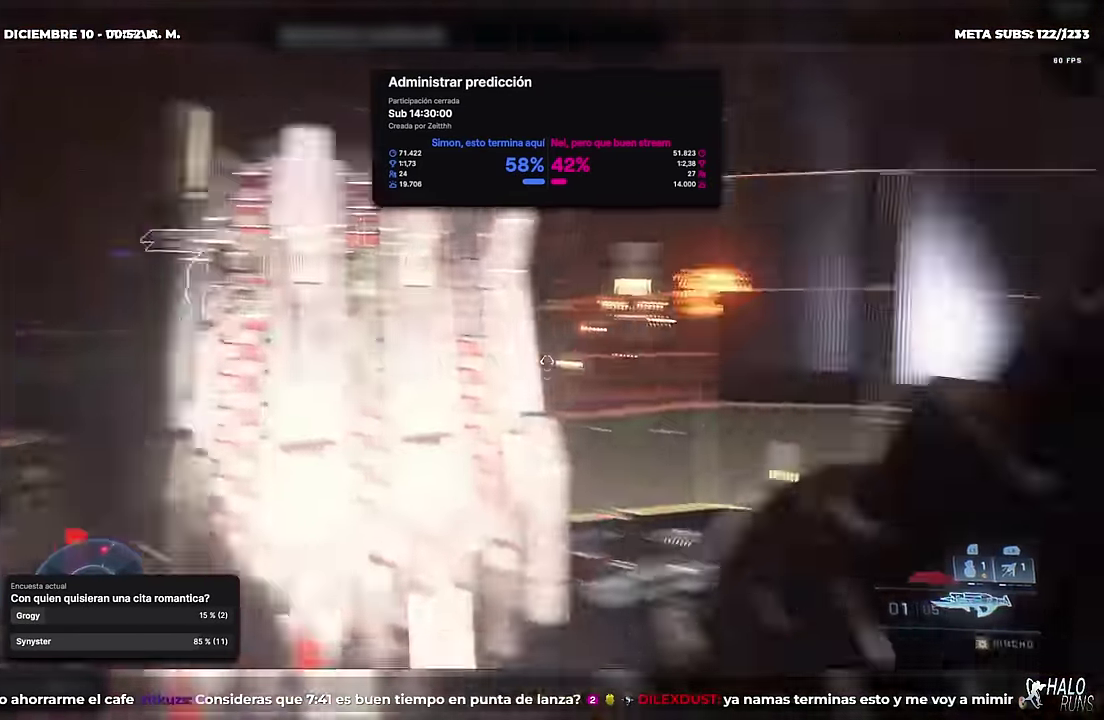
{"buttons": [], "events": [[83, "B", "up"]]}